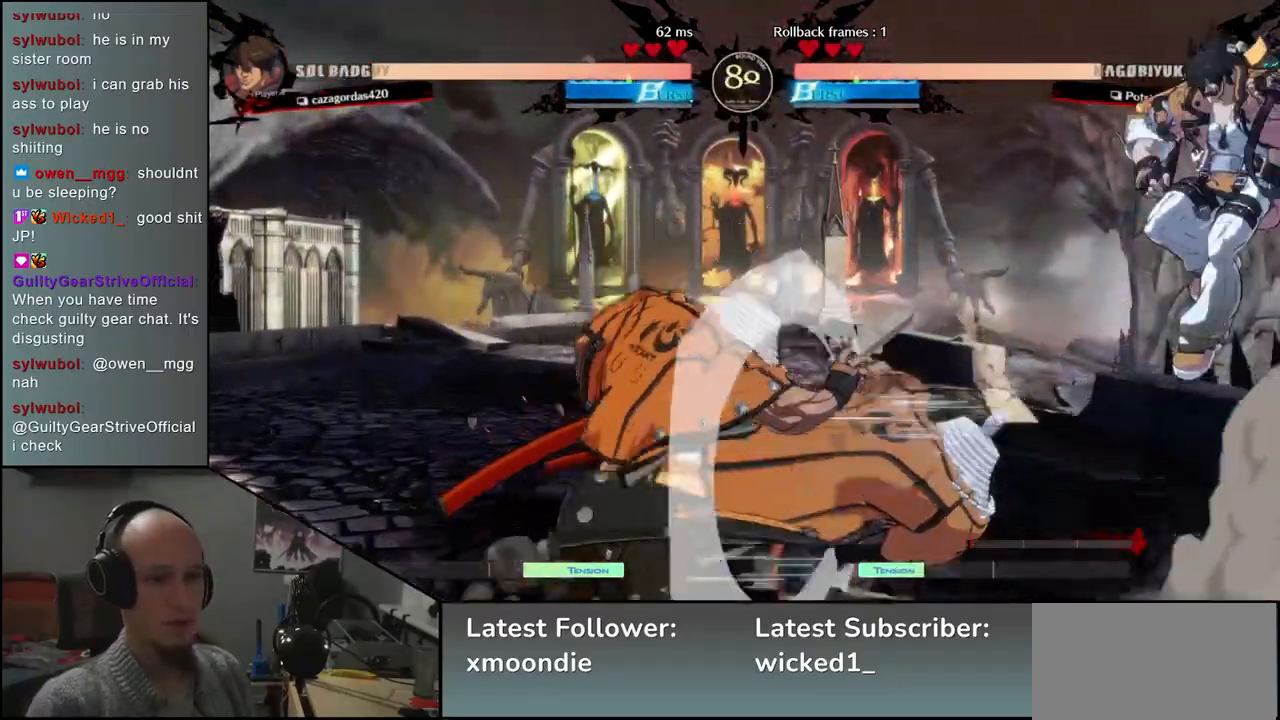
Gameplay with a controller (arcade stick); each line is a JSON object with the inputs held at the frame after it. "events" lists button and stick changes between this image and that frame as [ms after this image, input, new state], when the widget could be followed in between. Not read: L3 R3.
{"buttons": ["TRIANGLE"], "left_stick": "center", "events": [[17, "left_stick", "center"], [50, "L2", "up"], [267, "TRIANGLE", "down"], [367, "TRIANGLE", "up"], [483, "TRIANGLE", "down"]]}
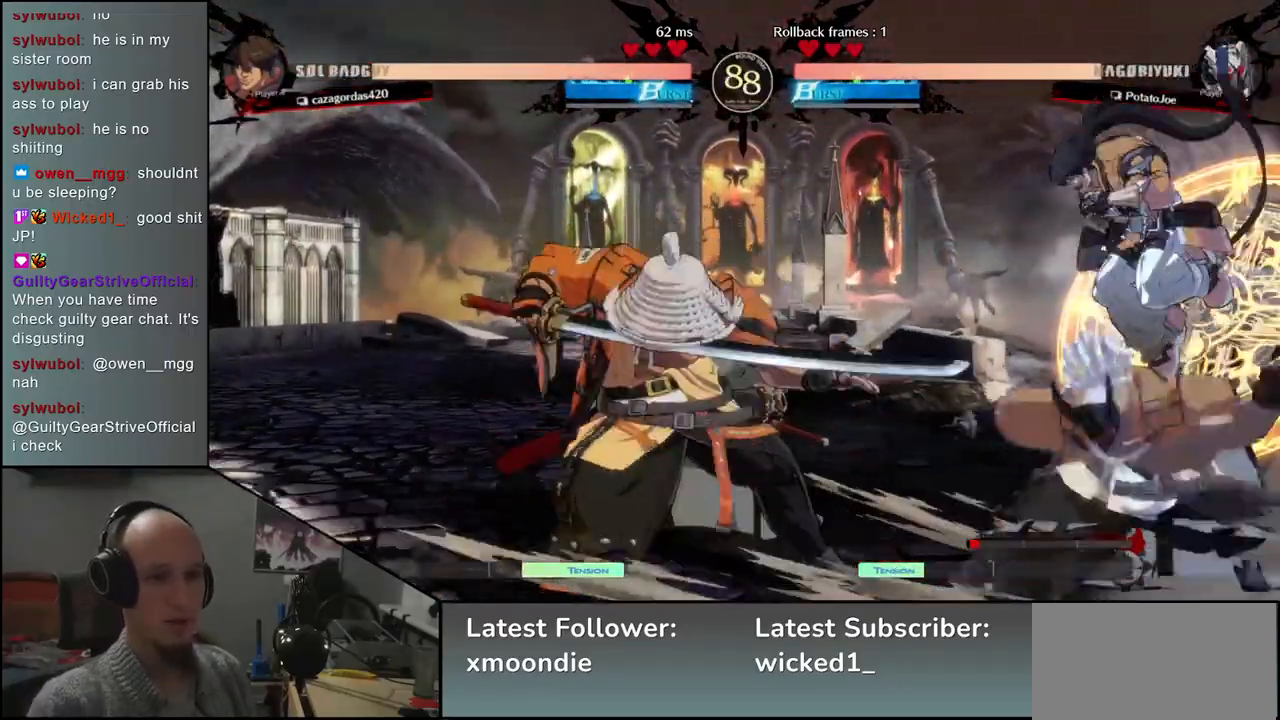
{"buttons": [], "left_stick": "center", "events": [[67, "TRIANGLE", "up"], [167, "TRIANGLE", "down"], [267, "TRIANGLE", "up"], [383, "TRIANGLE", "down"], [483, "TRIANGLE", "up"]]}
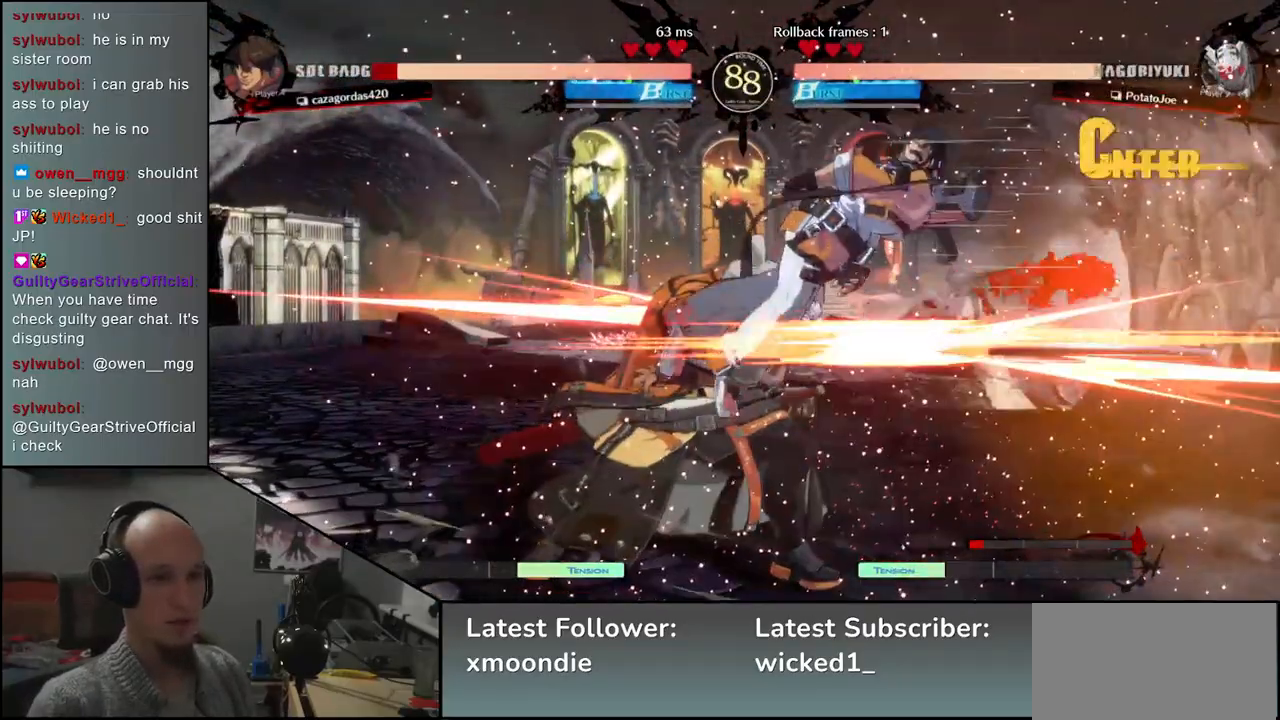
{"buttons": [], "left_stick": "center", "events": [[150, "TRIANGLE", "down"], [250, "TRIANGLE", "up"], [367, "TRIANGLE", "down"], [450, "TRIANGLE", "up"]]}
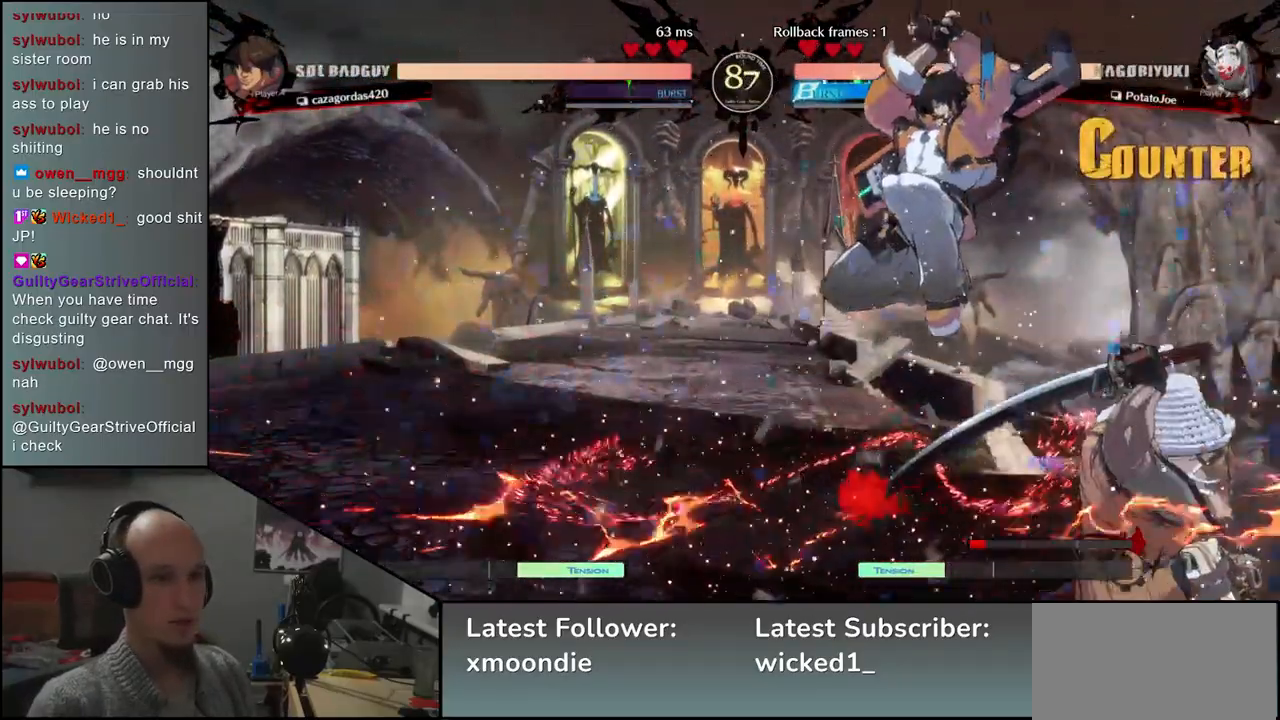
{"buttons": [], "left_stick": "right", "events": [[67, "TRIANGLE", "down"], [167, "TRIANGLE", "up"], [383, "left_stick", "right"]]}
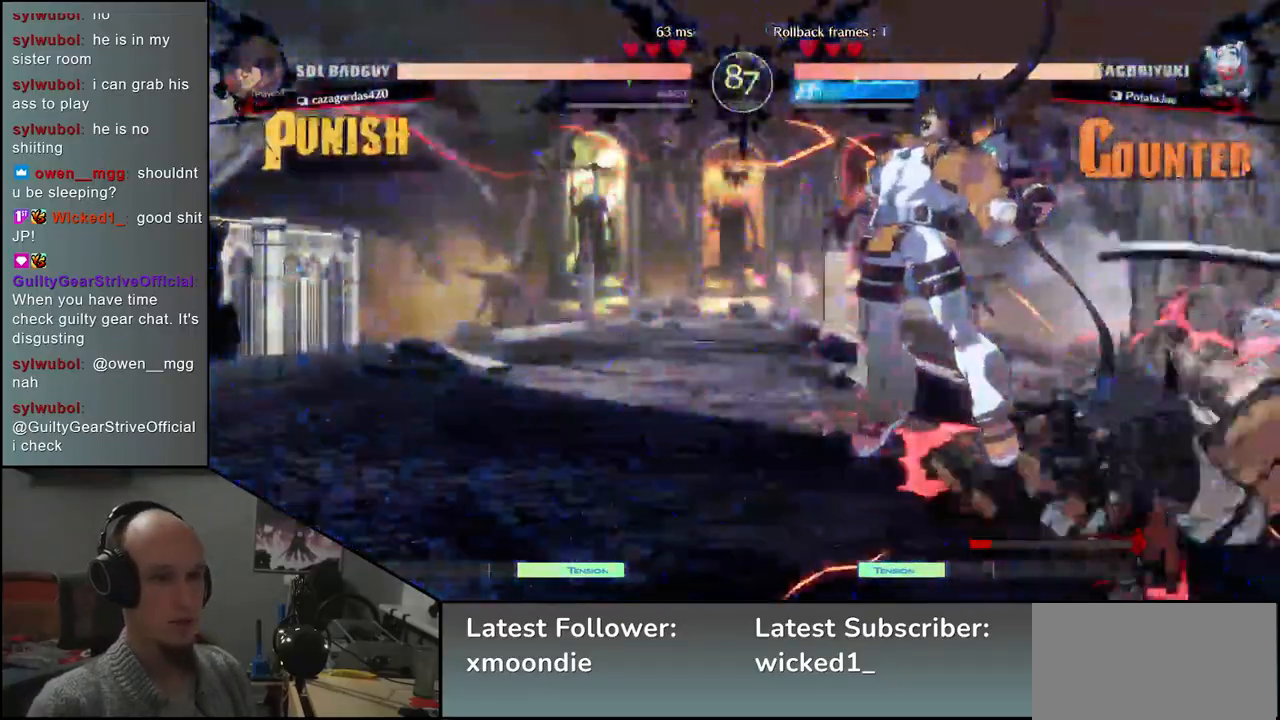
{"buttons": [], "left_stick": "down-right", "events": [[433, "left_stick", "down-right"]]}
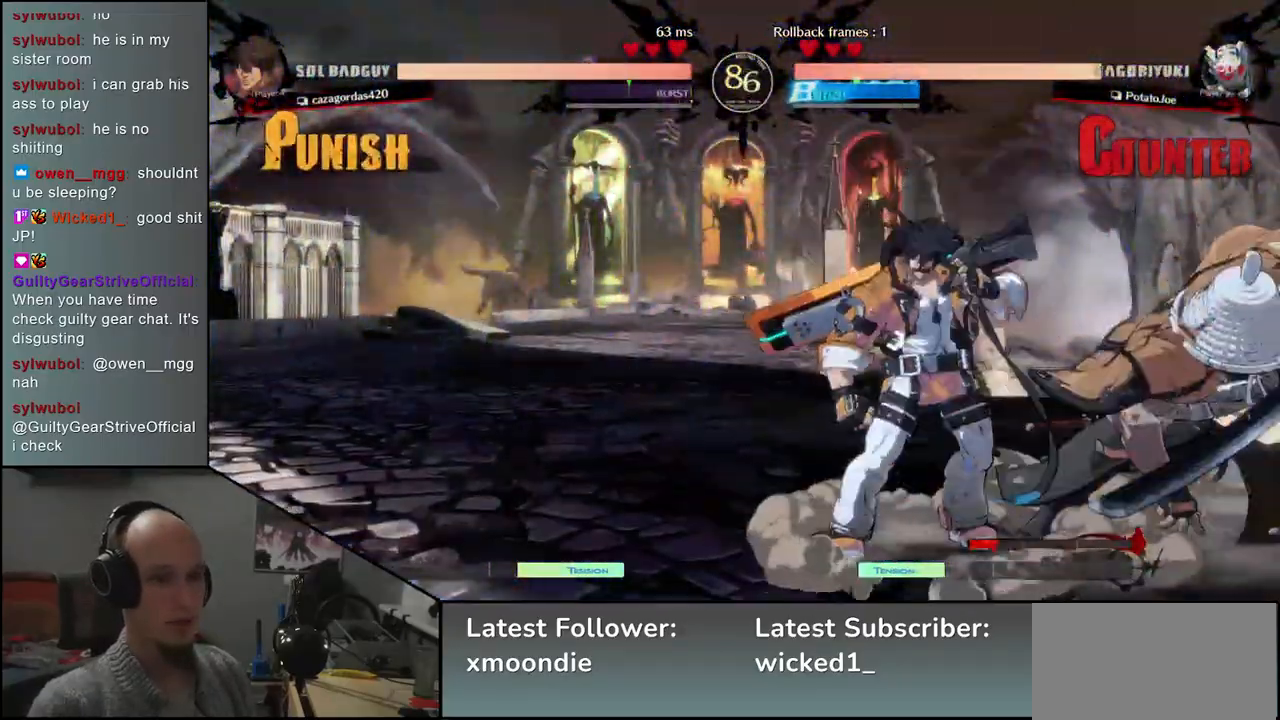
{"buttons": [], "left_stick": "down-right", "events": []}
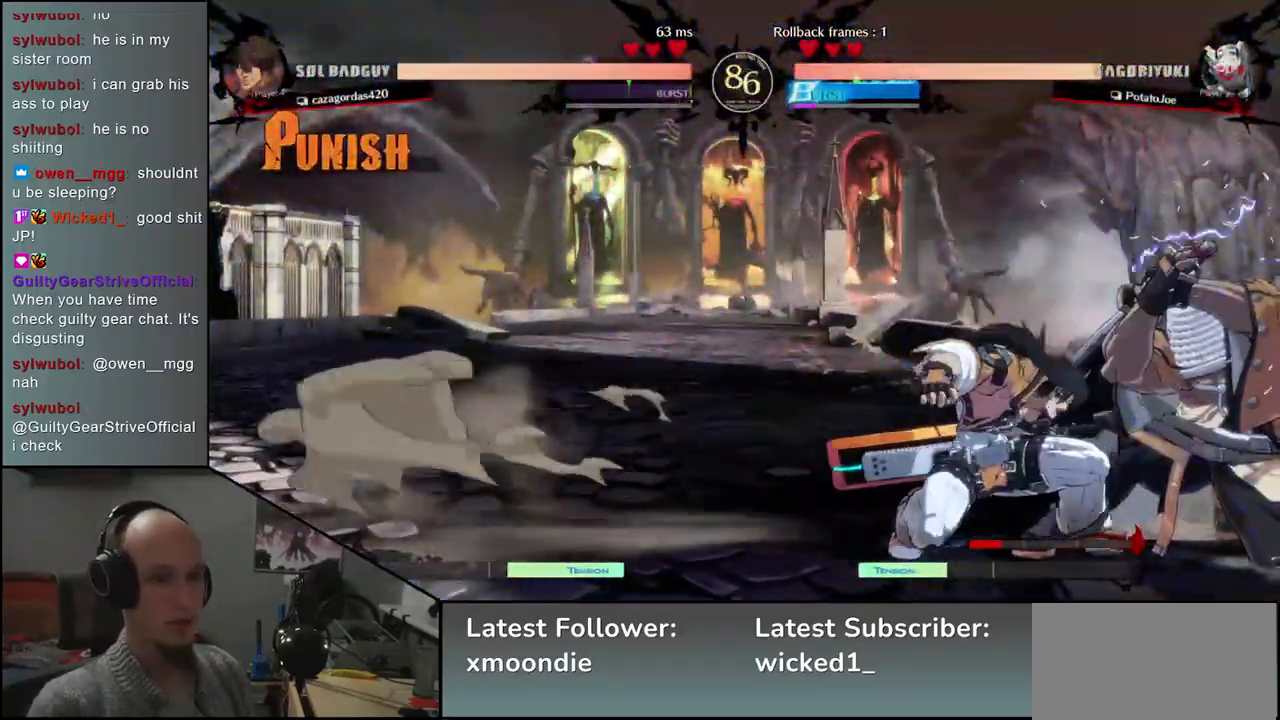
{"buttons": [], "left_stick": "down-right", "events": []}
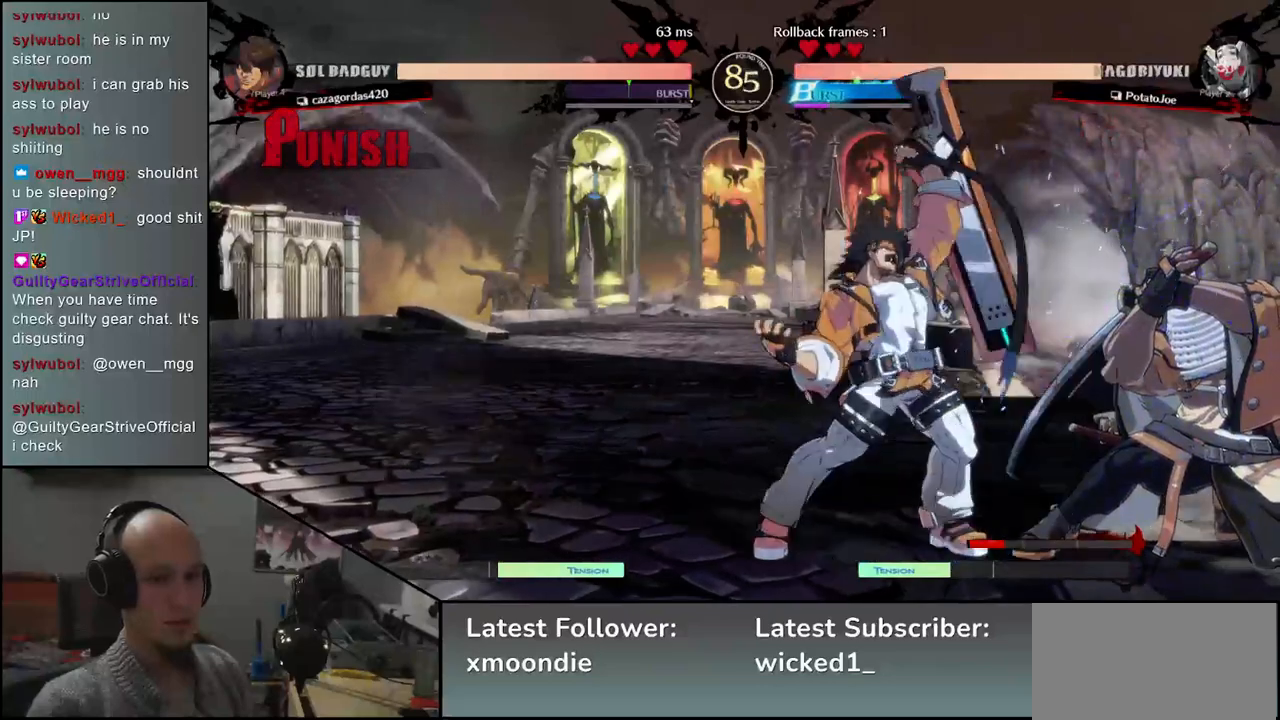
{"buttons": [], "left_stick": "down-right", "events": []}
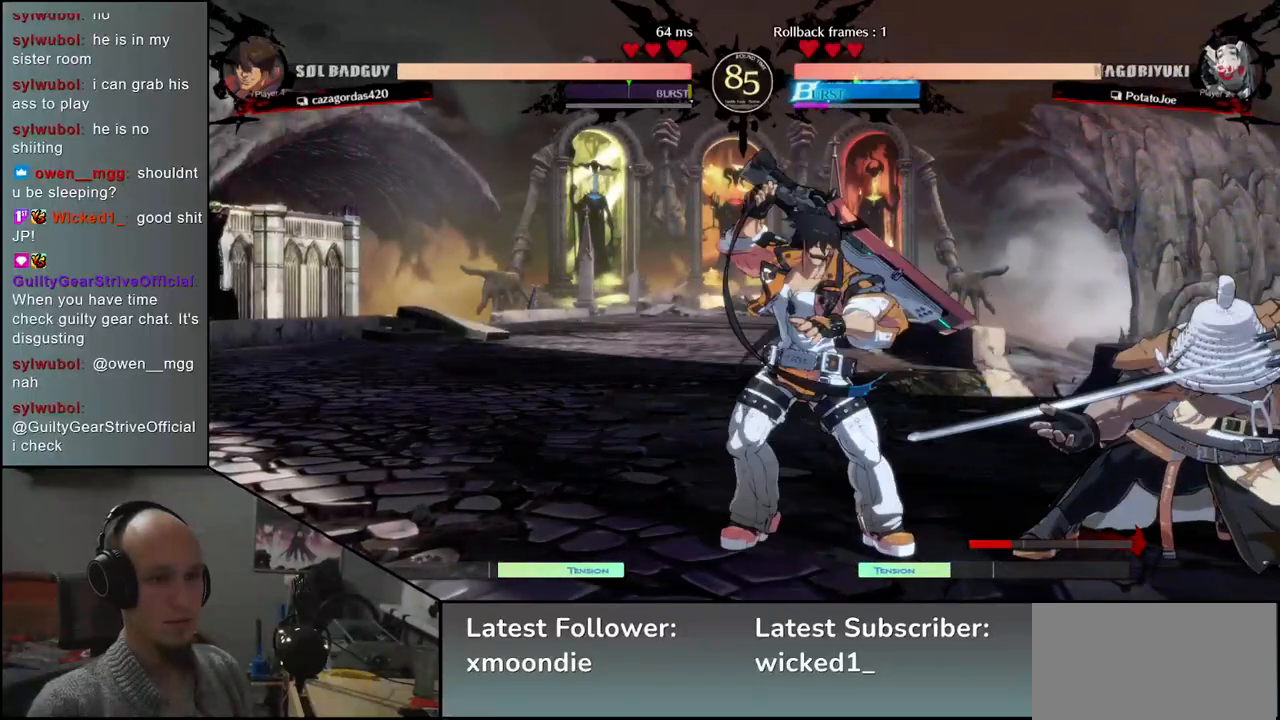
{"buttons": [], "left_stick": "down-right", "events": []}
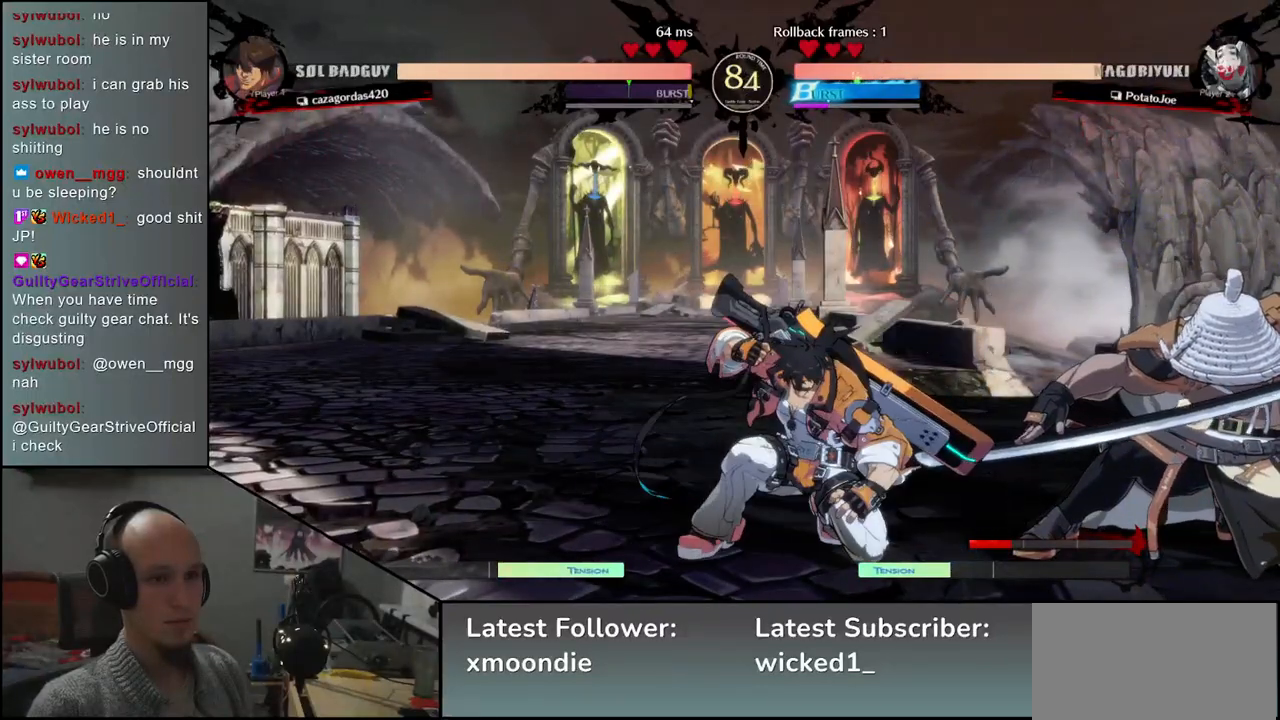
{"buttons": ["SQUARE"], "left_stick": "down-right", "events": [[433, "SQUARE", "down"]]}
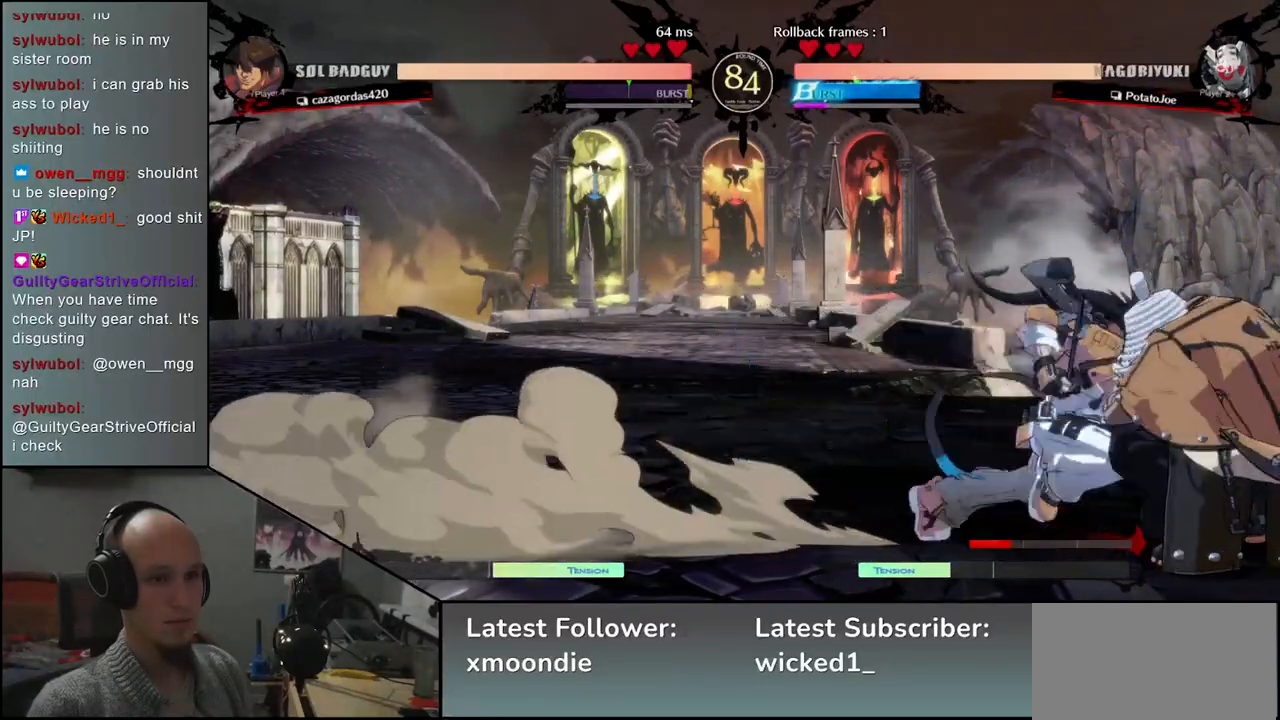
{"buttons": [], "left_stick": "down-right", "events": [[67, "SQUARE", "up"]]}
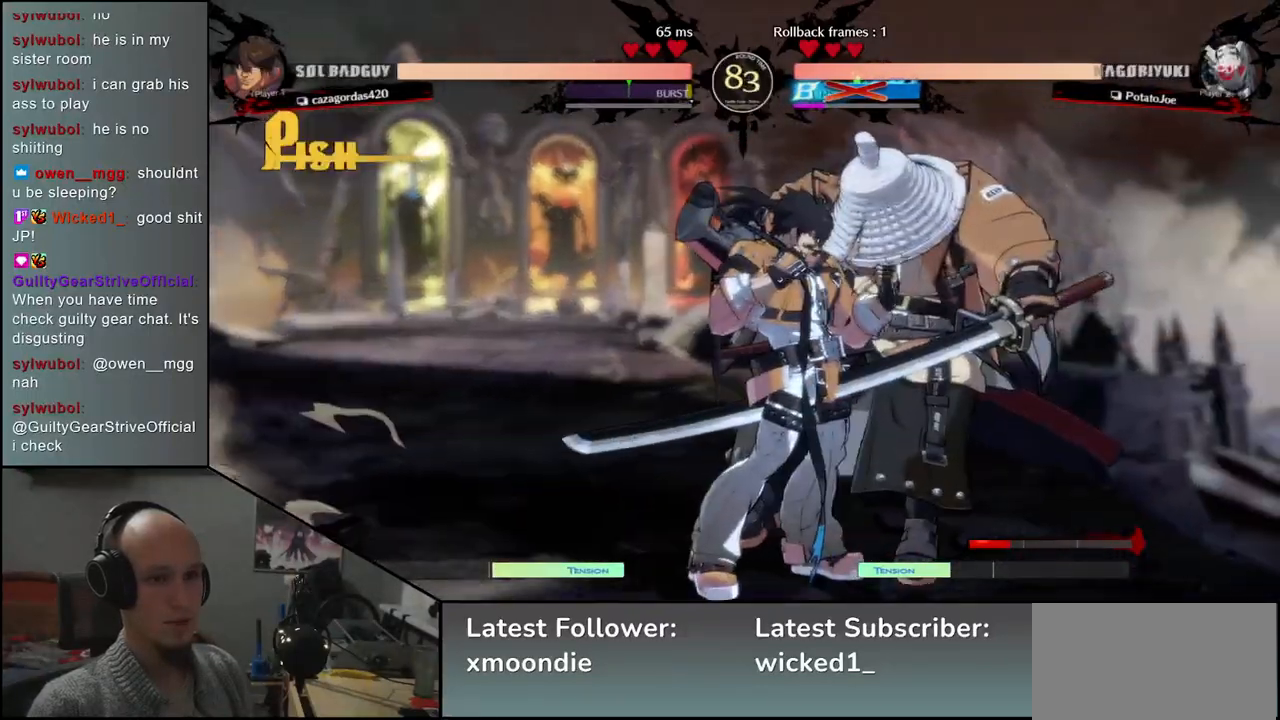
{"buttons": [], "left_stick": "right", "events": [[117, "left_stick", "right"]]}
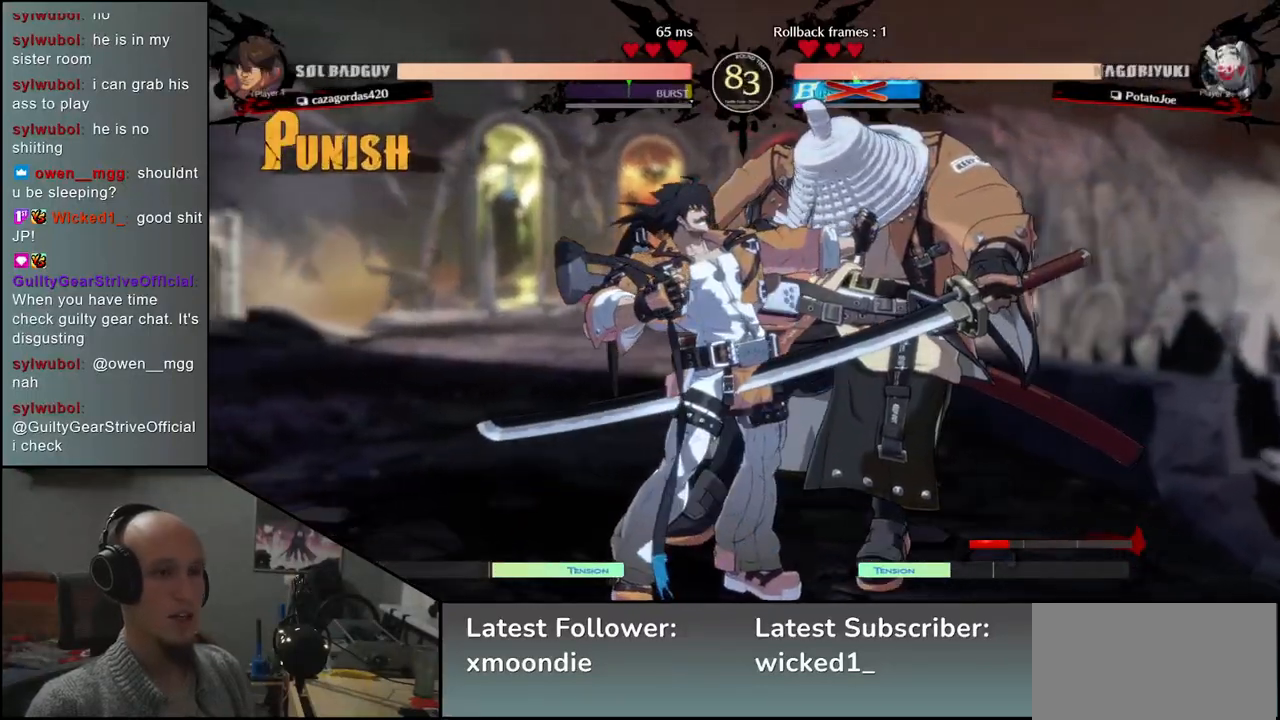
{"buttons": [], "left_stick": "right", "events": []}
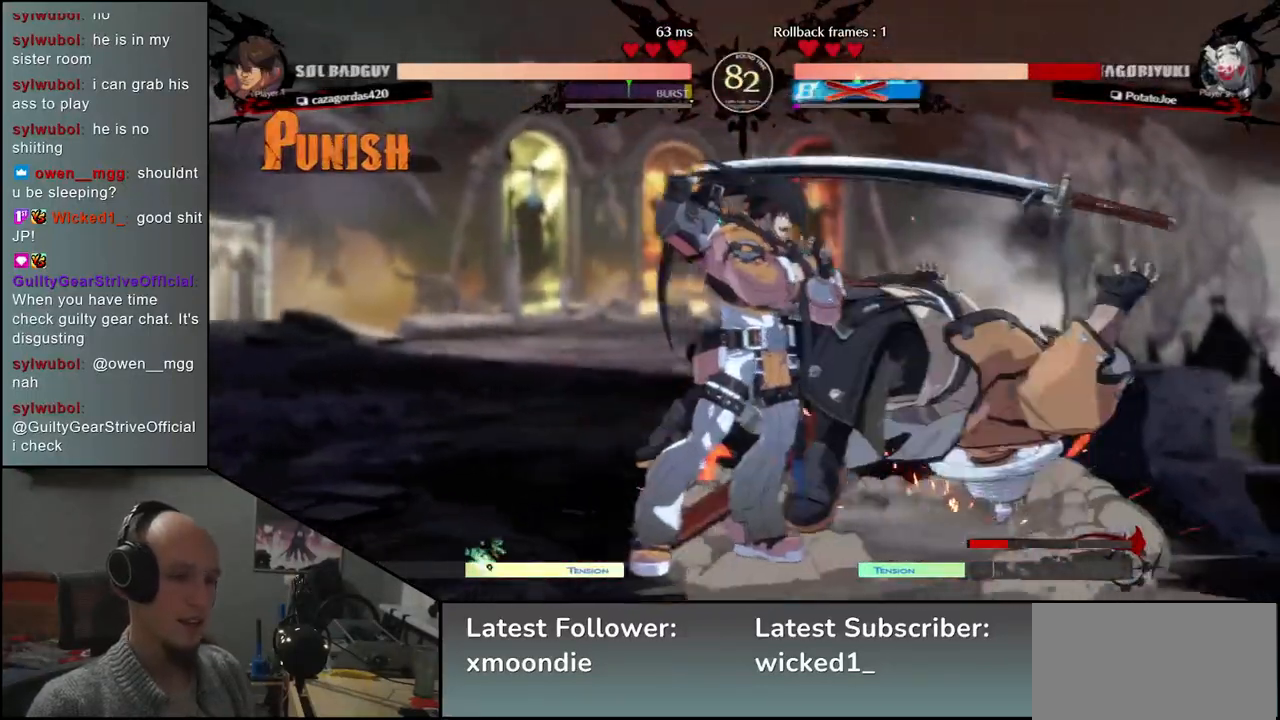
{"buttons": [], "left_stick": "down-right", "events": [[333, "left_stick", "down-right"]]}
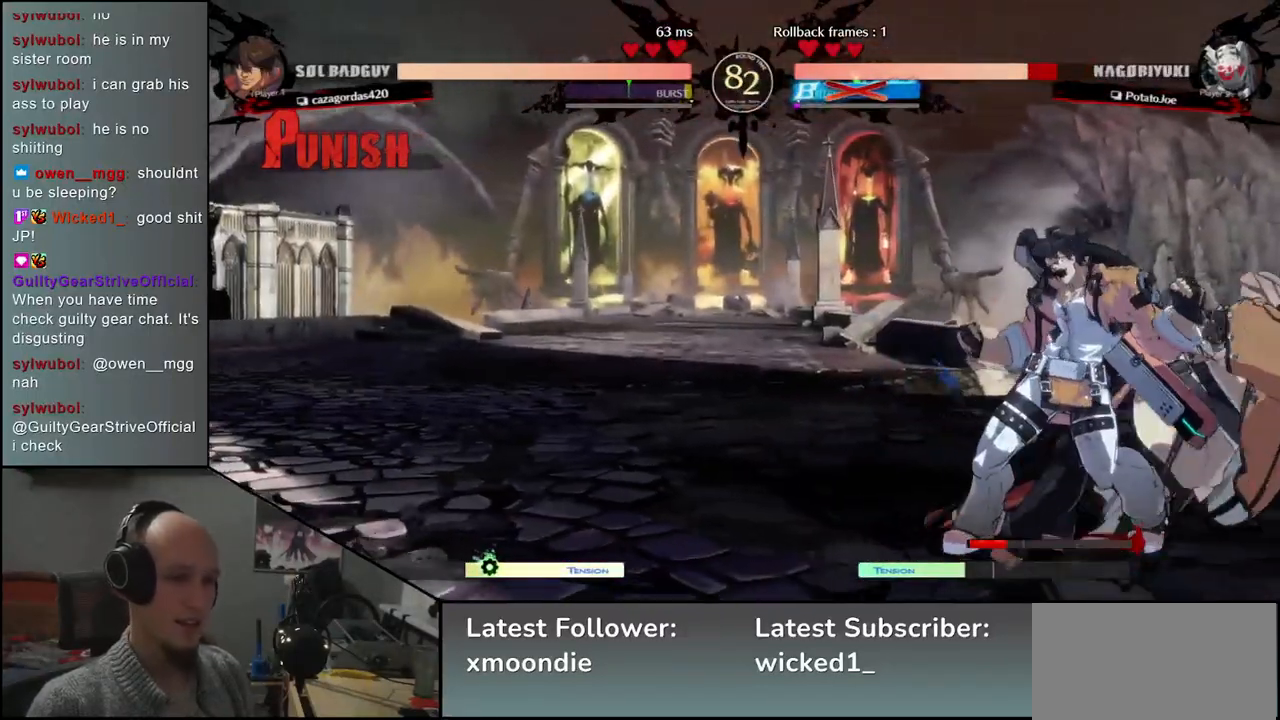
{"buttons": [], "left_stick": "down-right", "events": []}
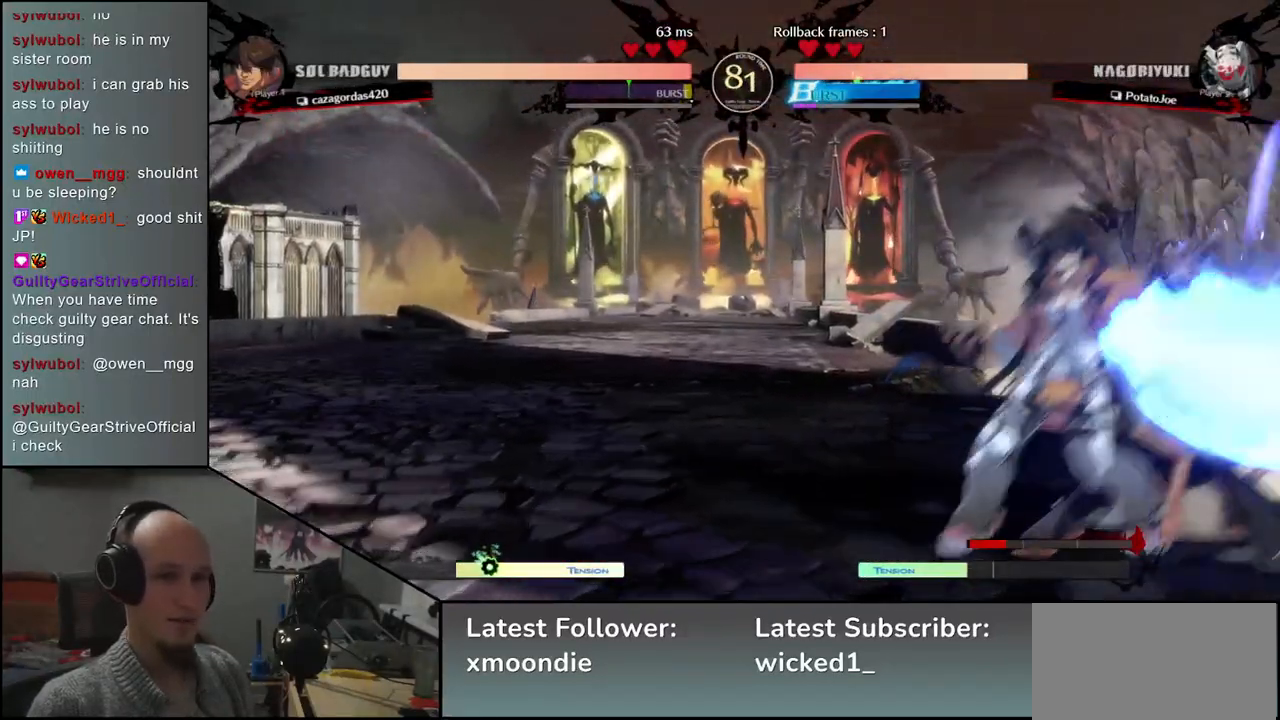
{"buttons": [], "left_stick": "down-right", "events": []}
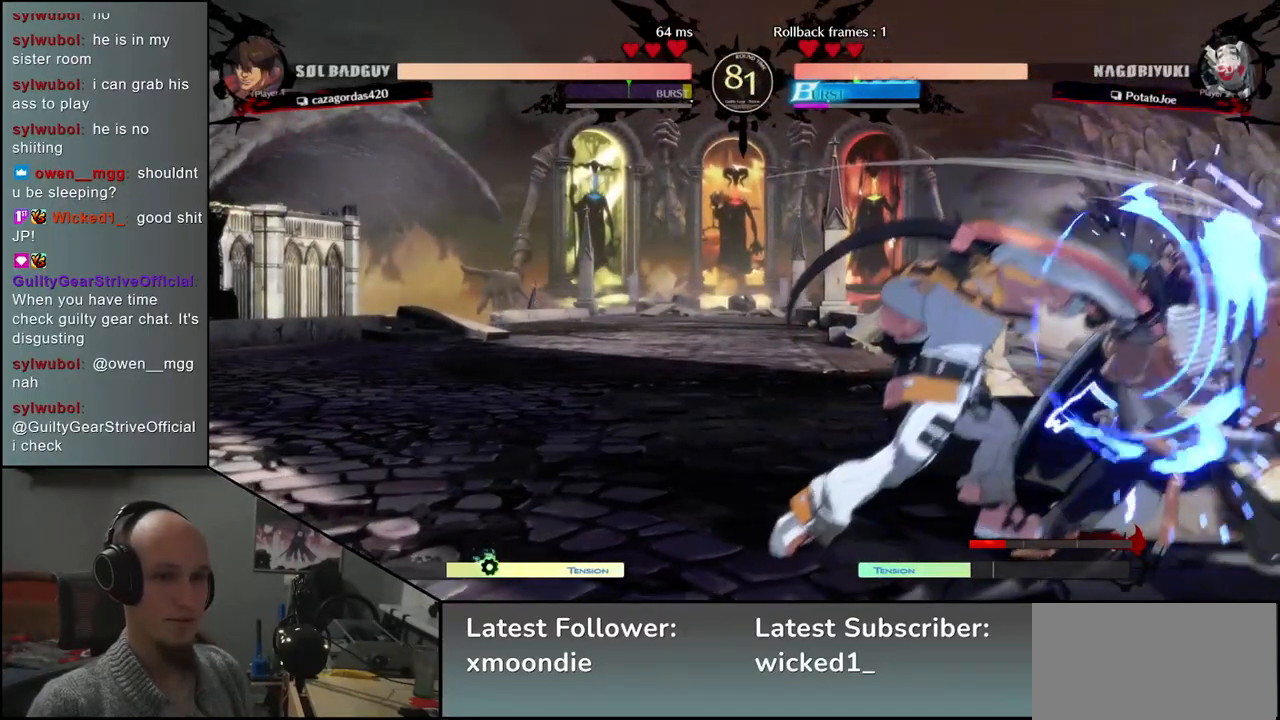
{"buttons": [], "left_stick": "down-right", "events": []}
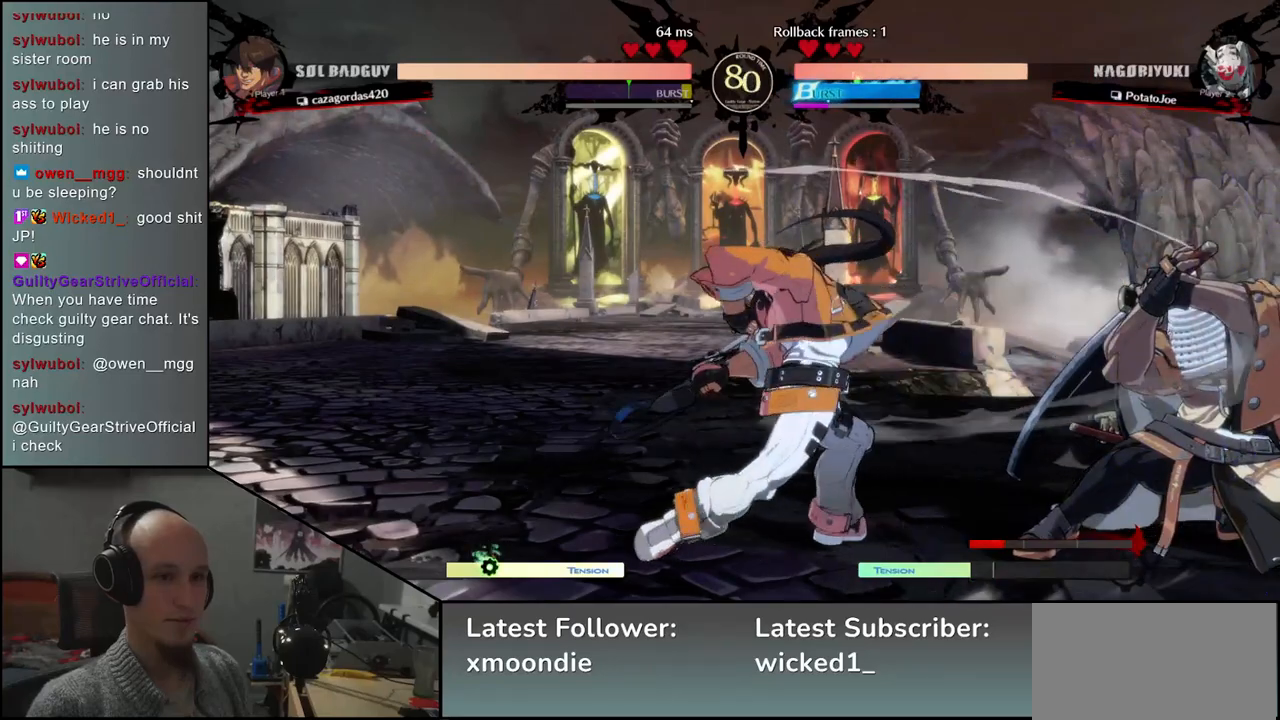
{"buttons": ["L1"], "left_stick": "right", "events": [[350, "left_stick", "right"], [467, "L1", "down"]]}
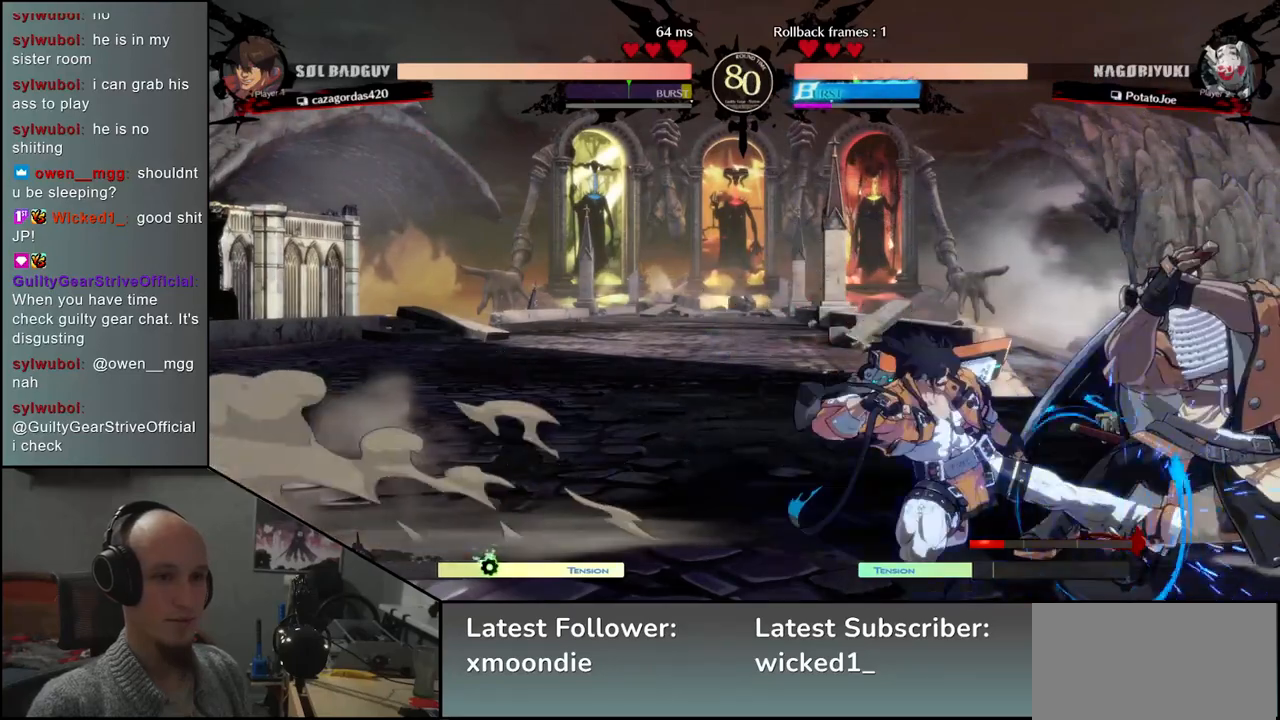
{"buttons": [], "left_stick": "down-right", "events": [[33, "L1", "up"], [117, "L1", "down"], [167, "L1", "up"], [283, "left_stick", "down-right"]]}
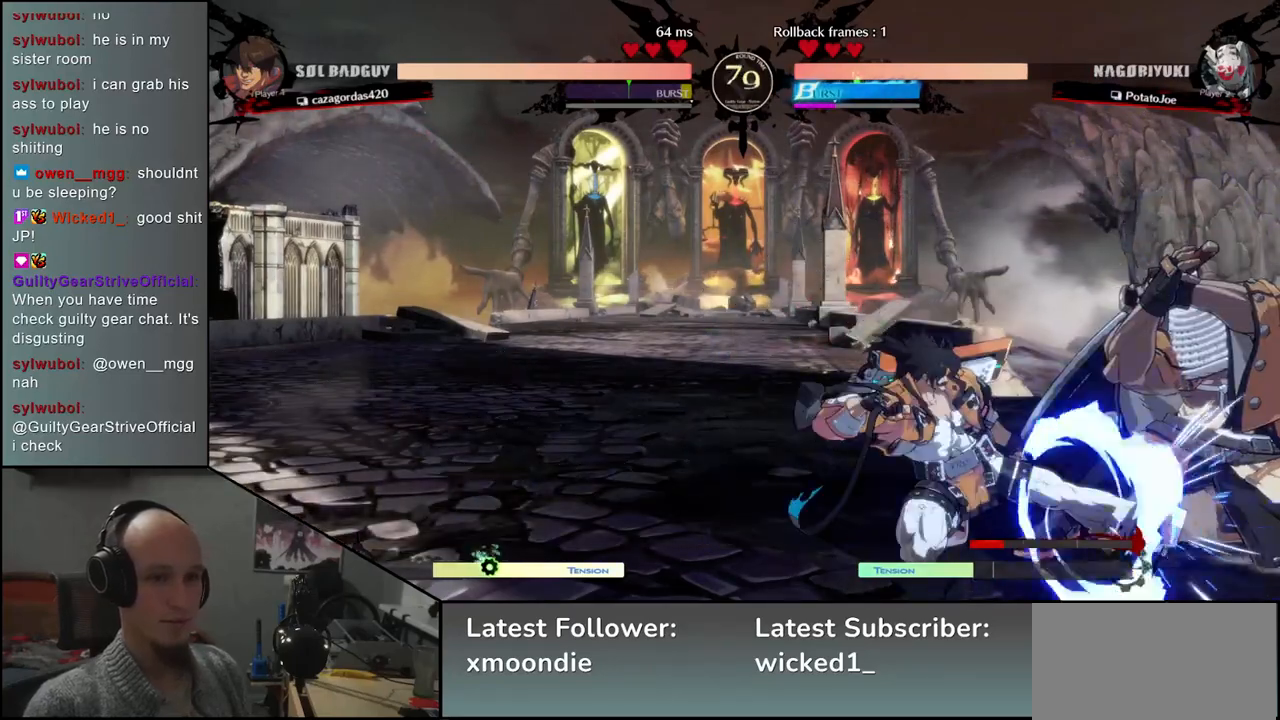
{"buttons": [], "left_stick": "down-right", "events": []}
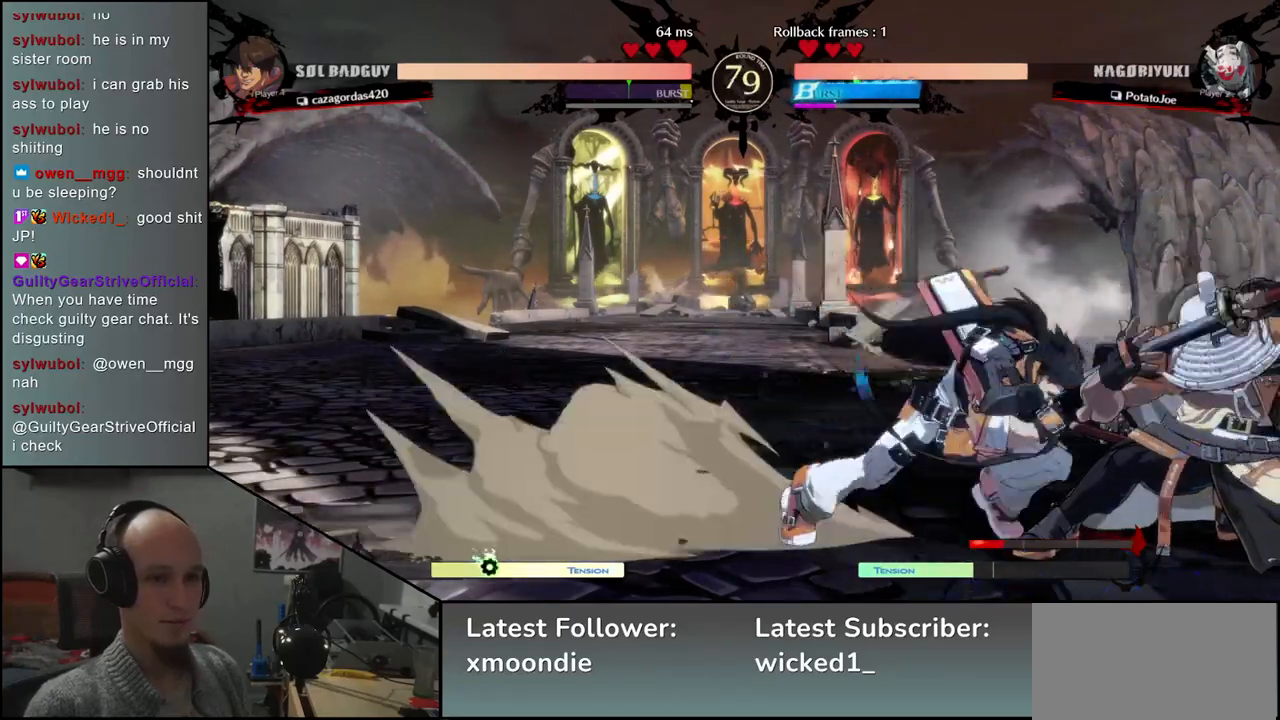
{"buttons": [], "left_stick": "right", "events": [[267, "left_stick", "right"], [317, "L1", "down"], [367, "L1", "up"], [433, "L1", "down"], [500, "L1", "up"]]}
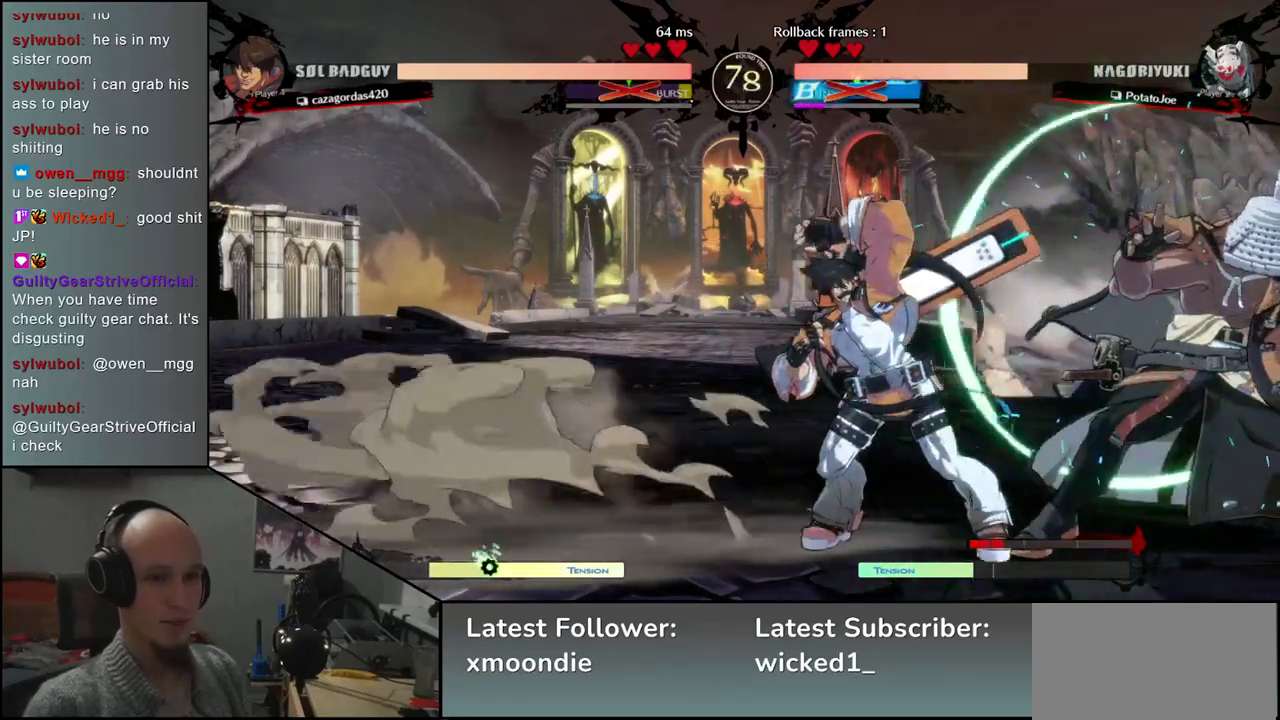
{"buttons": [], "left_stick": "center", "events": [[50, "L1", "down"], [117, "L1", "up"], [383, "TRIANGLE", "down"], [433, "left_stick", "center"], [483, "TRIANGLE", "up"]]}
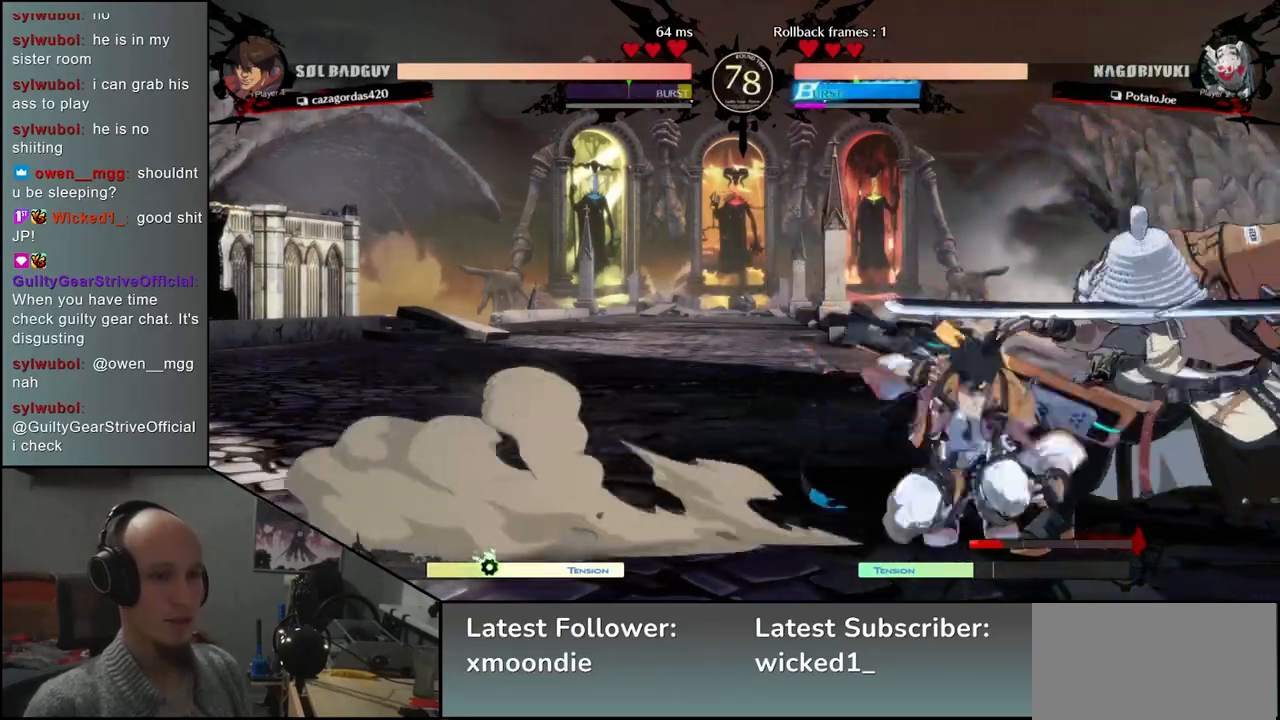
{"buttons": [], "left_stick": "down-right", "events": [[67, "TRIANGLE", "down"], [167, "TRIANGLE", "up"], [233, "left_stick", "right"], [300, "TRIANGLE", "down"], [400, "TRIANGLE", "up"], [400, "left_stick", "down-right"]]}
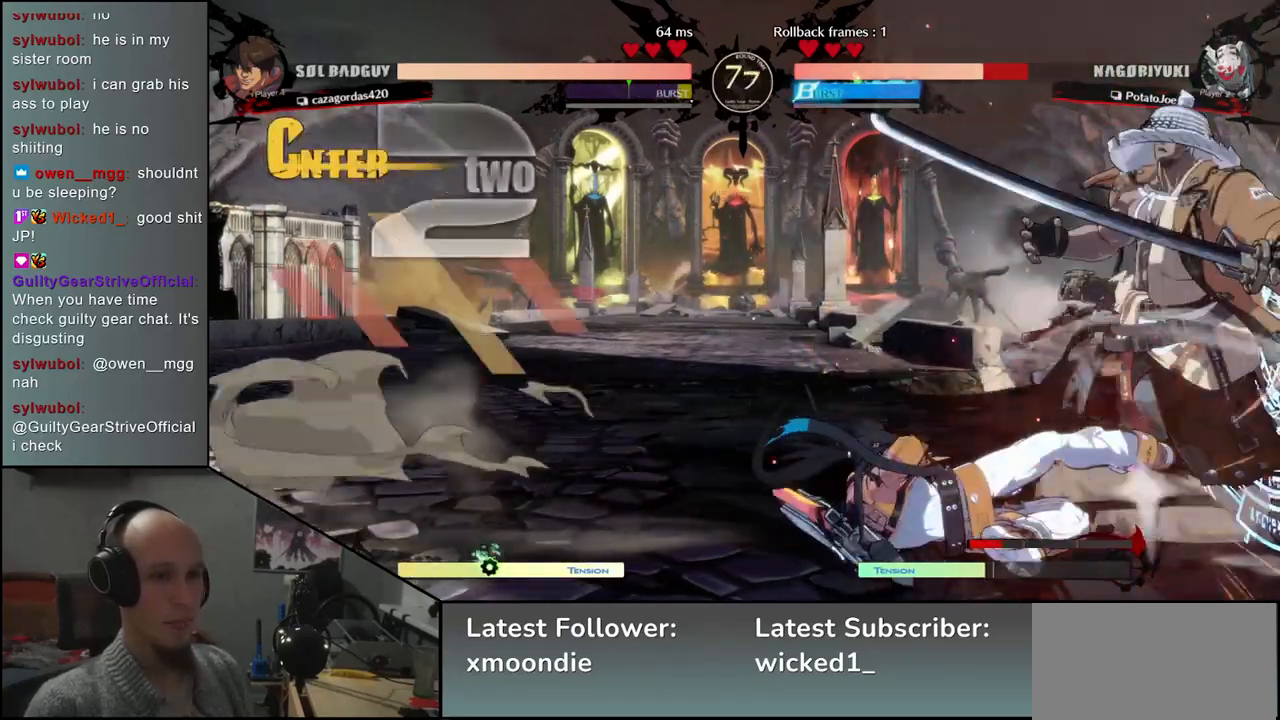
{"buttons": [], "left_stick": "down-right", "events": []}
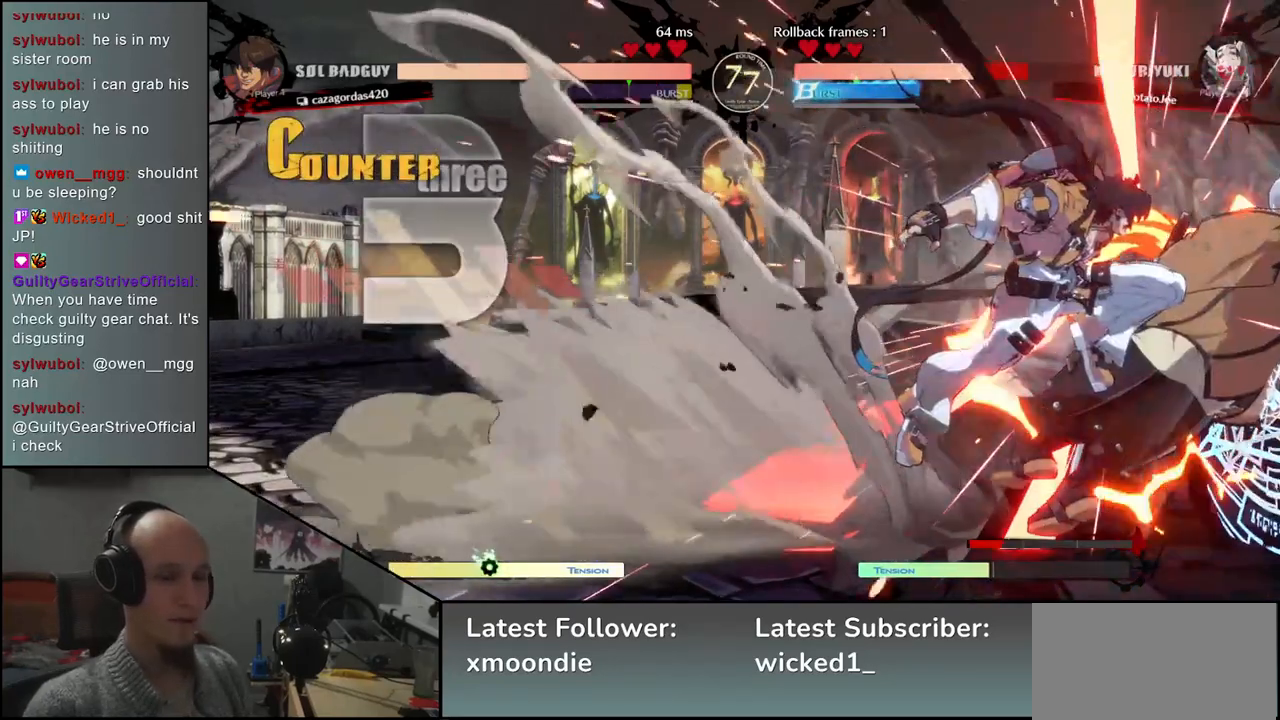
{"buttons": [], "left_stick": "down-right", "events": []}
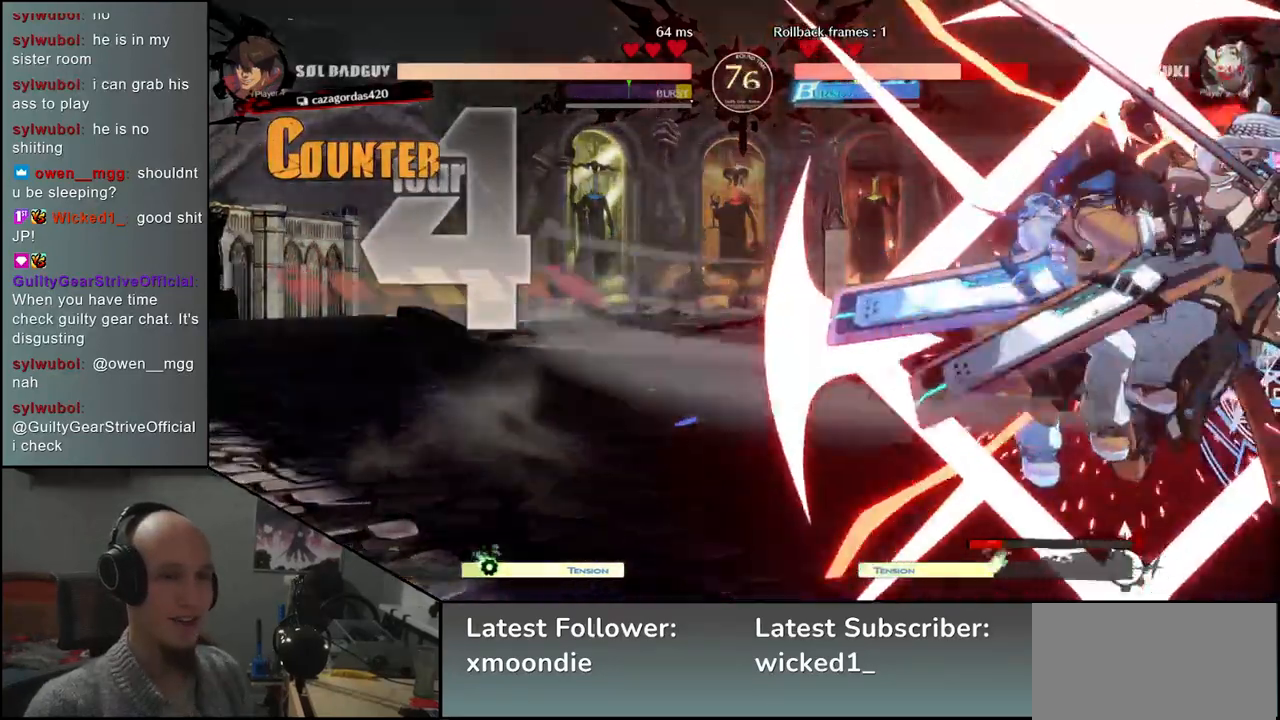
{"buttons": [], "left_stick": "down-right", "events": []}
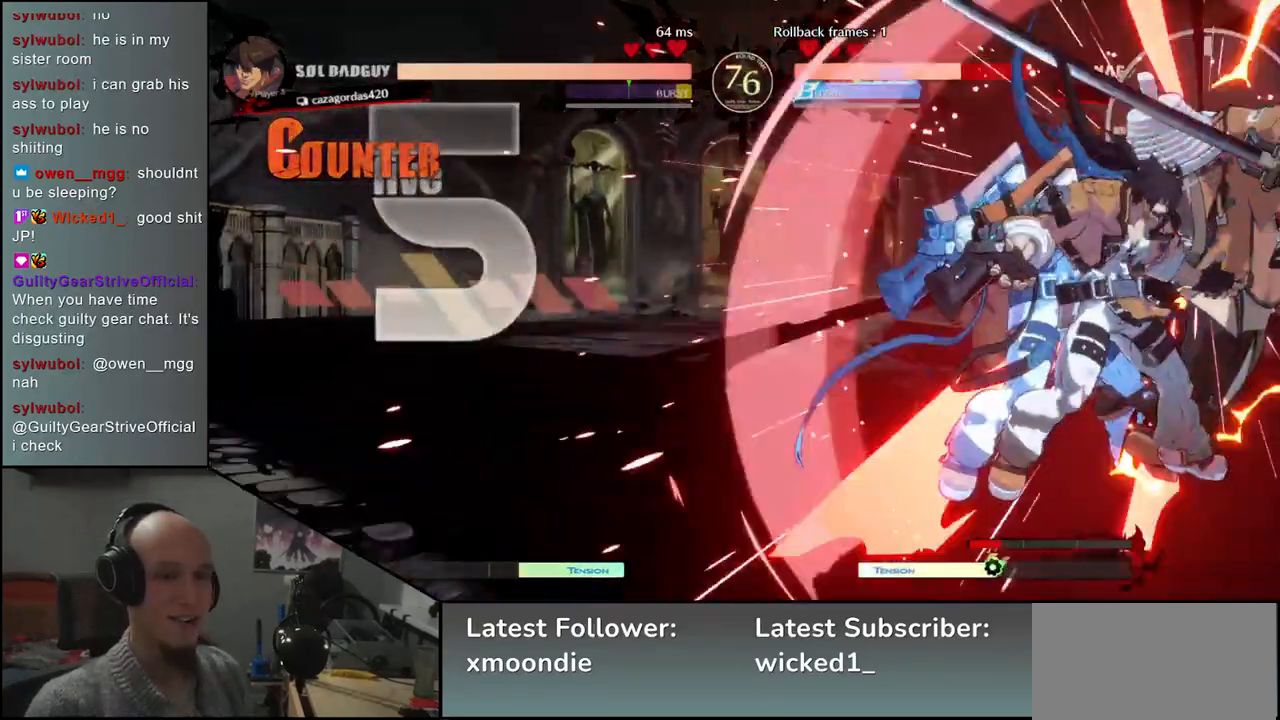
{"buttons": [], "left_stick": "down-right", "events": [[333, "L1", "down"], [333, "R1", "down"], [383, "L1", "up"], [417, "R1", "up"]]}
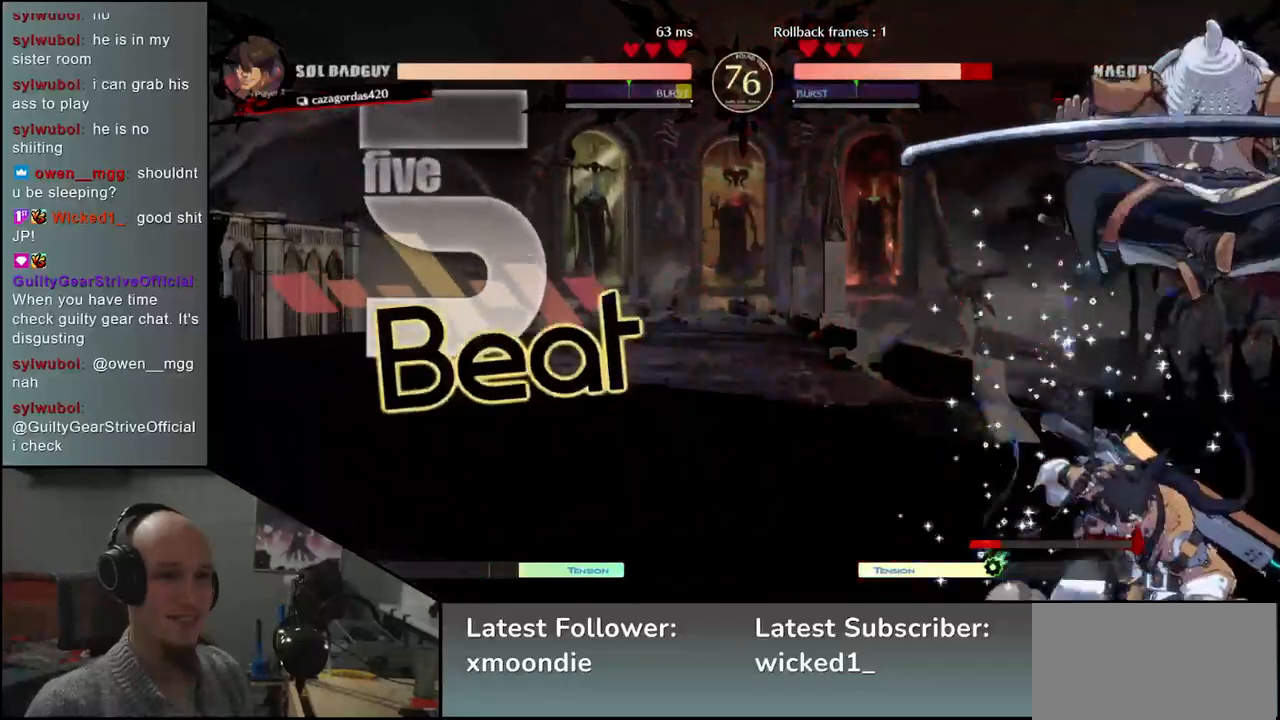
{"buttons": [], "left_stick": "center", "events": [[217, "left_stick", "center"]]}